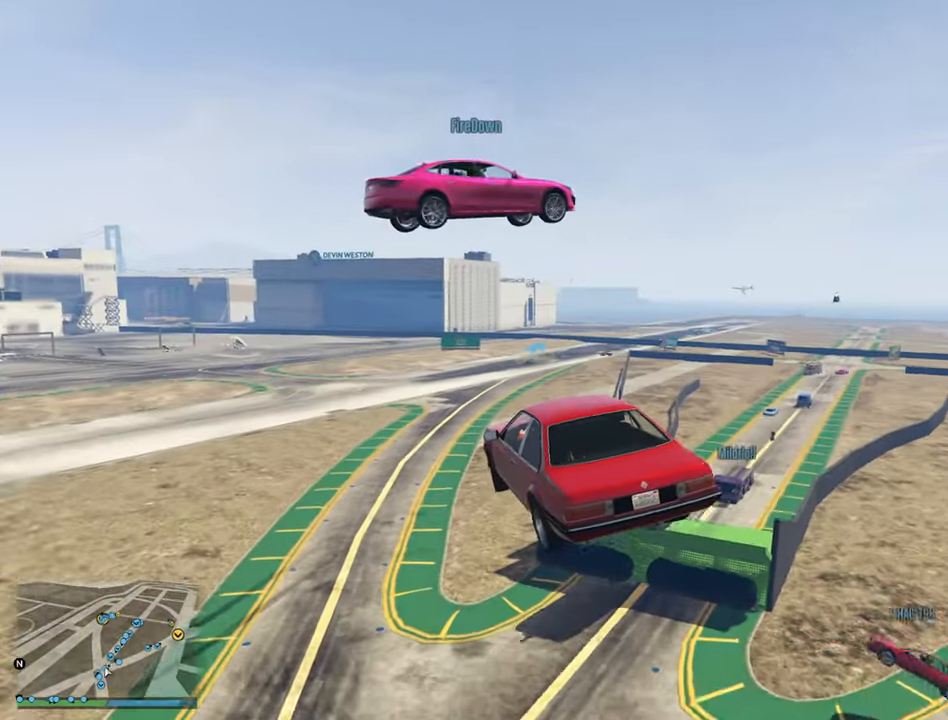
Gameplay with a controller (Xbox layout); each line is a JSON object with the inputs held at the frame after it. "events" lists button and stick changes between this image and that frame as [ms after this image, input, new state], when the widget could be followed in between.
{"buttons": ["R2"], "left_stick": "right", "right_stick": "center", "events": [[117, "left_stick", "center"], [334, "left_stick", "right"]]}
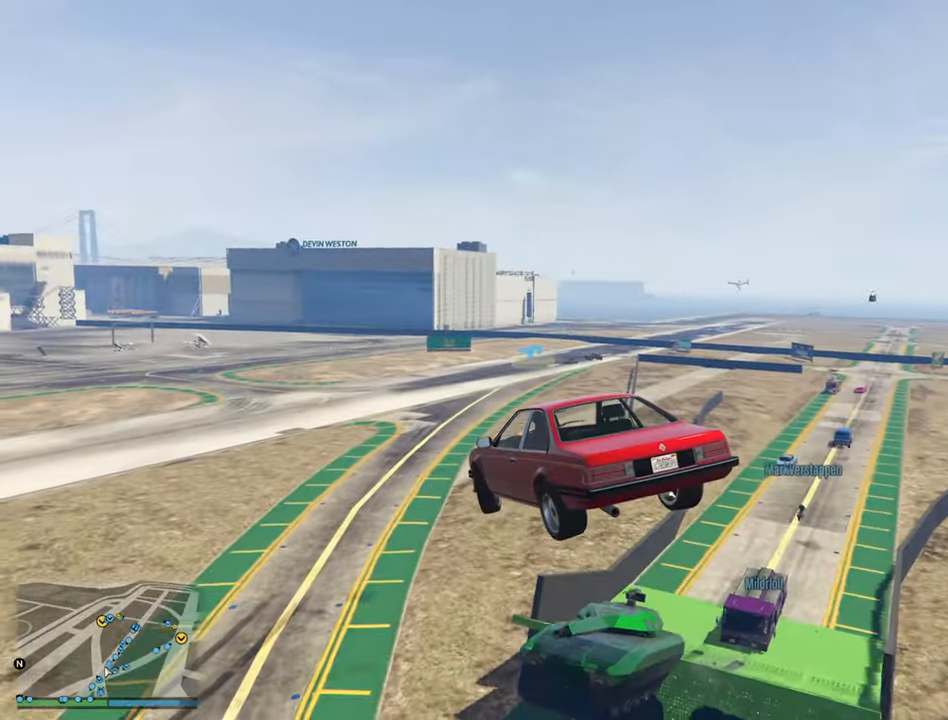
{"buttons": ["R1"], "left_stick": "down-right", "right_stick": "center", "events": [[50, "left_stick", "center"], [316, "R2", "up"], [333, "left_stick", "down-right"], [500, "R1", "down"]]}
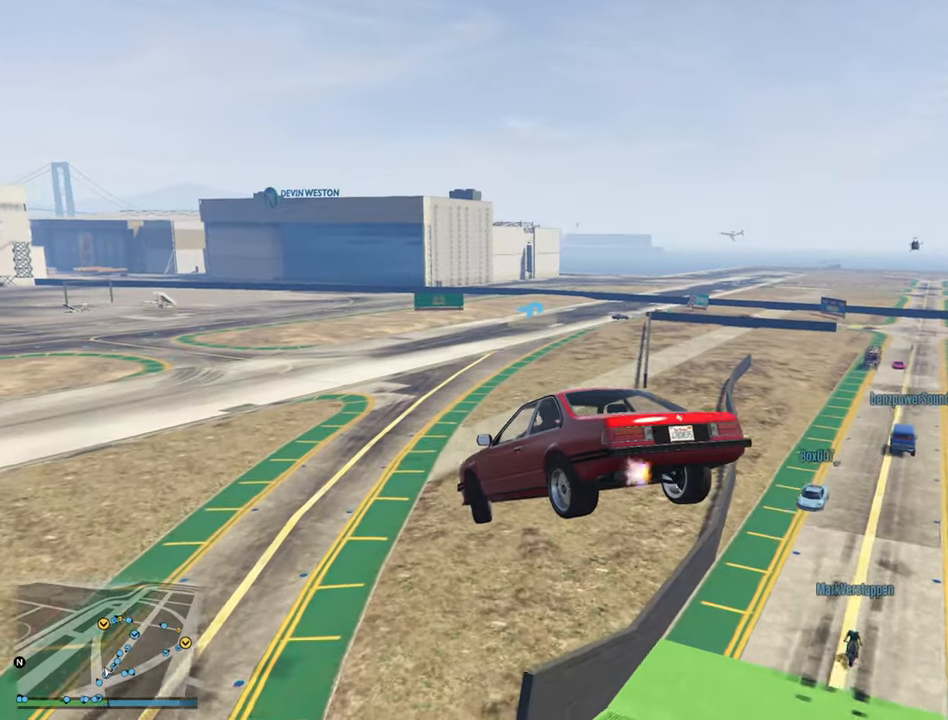
{"buttons": [], "left_stick": "down-left", "right_stick": "center", "events": [[350, "R1", "up"], [450, "left_stick", "down-left"]]}
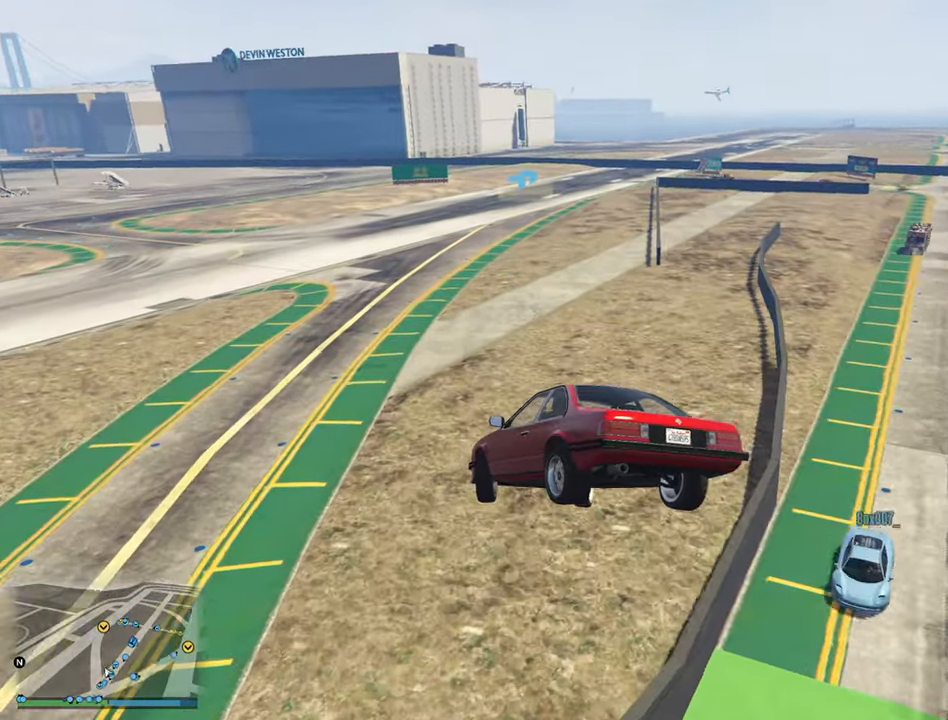
{"buttons": [], "left_stick": "down-left", "right_stick": "center", "events": []}
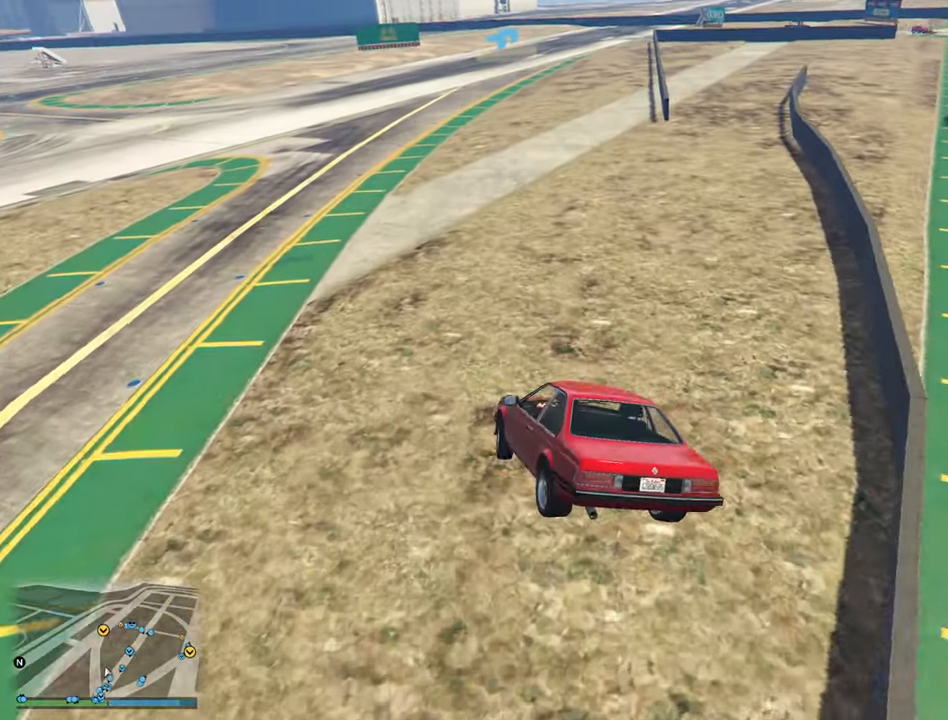
{"buttons": ["R2"], "left_stick": "left", "right_stick": "center", "events": [[16, "R2", "down"], [133, "left_stick", "center"], [216, "left_stick", "up-left"], [383, "left_stick", "center"], [450, "left_stick", "left"]]}
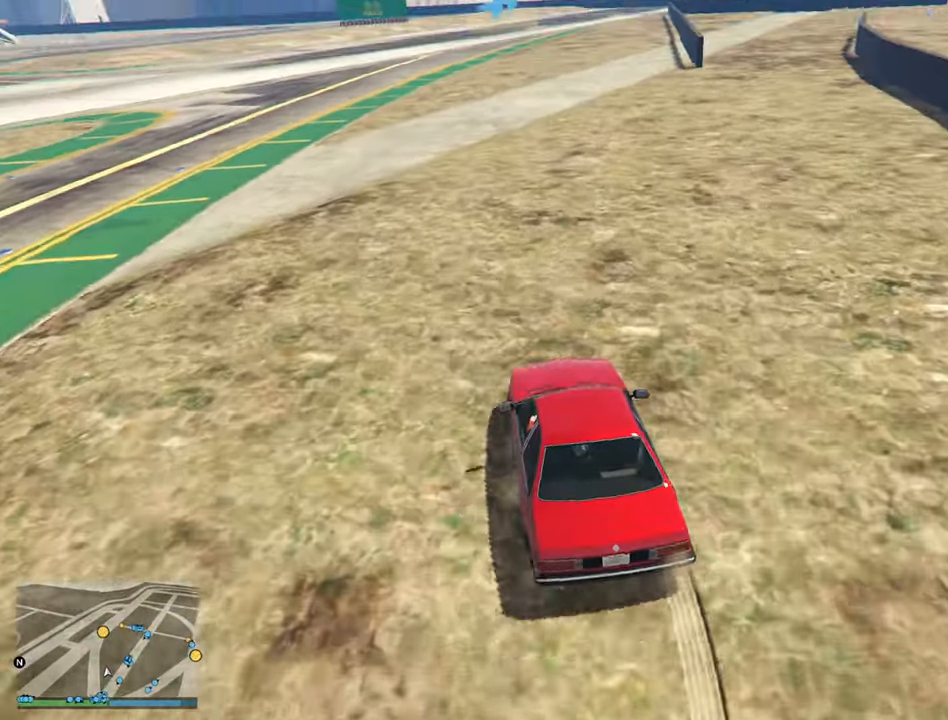
{"buttons": ["R2"], "left_stick": "center", "right_stick": "center", "events": [[100, "left_stick", "center"], [333, "left_stick", "left"], [433, "left_stick", "center"]]}
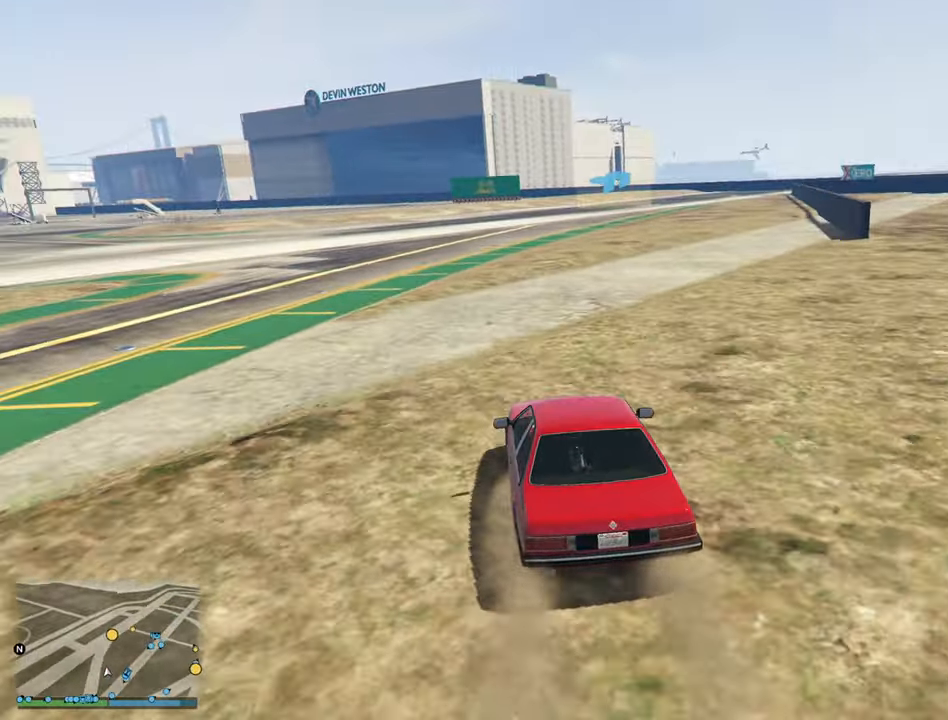
{"buttons": ["R2"], "left_stick": "center", "right_stick": "center", "events": [[316, "left_stick", "down-right"], [466, "left_stick", "center"]]}
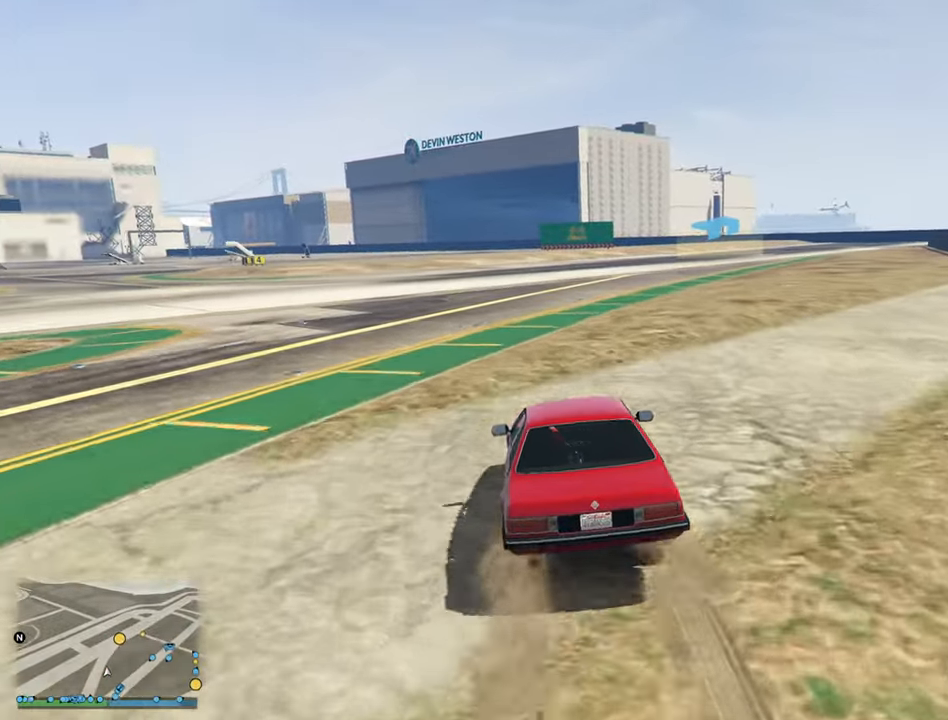
{"buttons": ["R2"], "left_stick": "down-right", "right_stick": "center", "events": [[400, "left_stick", "down-right"]]}
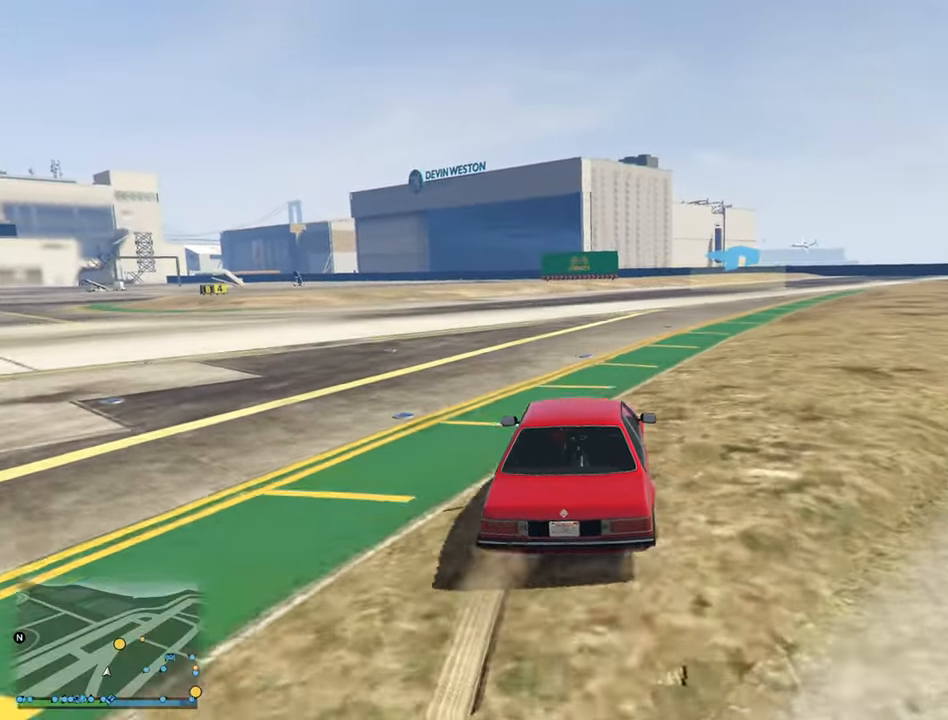
{"buttons": ["R2"], "left_stick": "center", "right_stick": "center", "events": [[16, "left_stick", "center"], [233, "left_stick", "down-right"], [400, "left_stick", "center"]]}
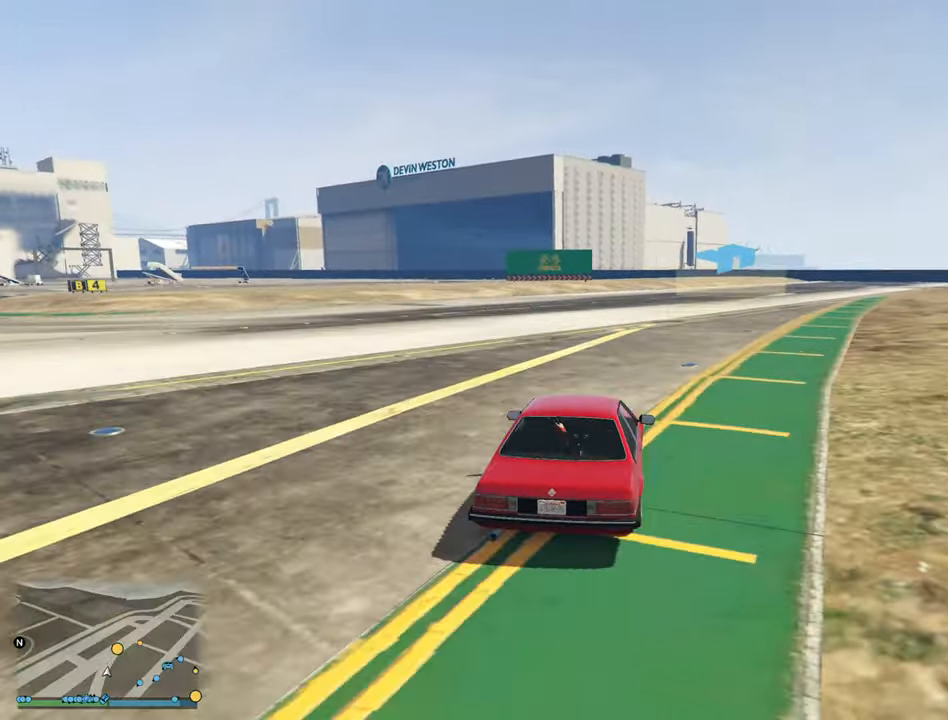
{"buttons": ["R2"], "left_stick": "center", "right_stick": "center", "events": [[216, "left_stick", "down-right"], [350, "left_stick", "center"]]}
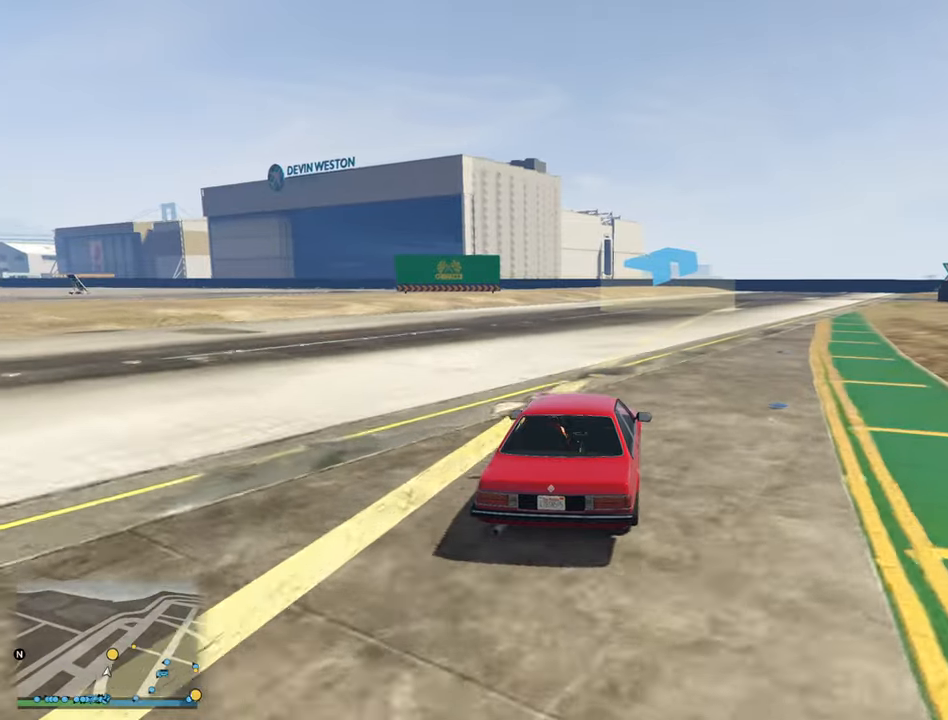
{"buttons": ["R2"], "left_stick": "center", "right_stick": "center", "events": [[283, "left_stick", "down-right"], [433, "left_stick", "center"]]}
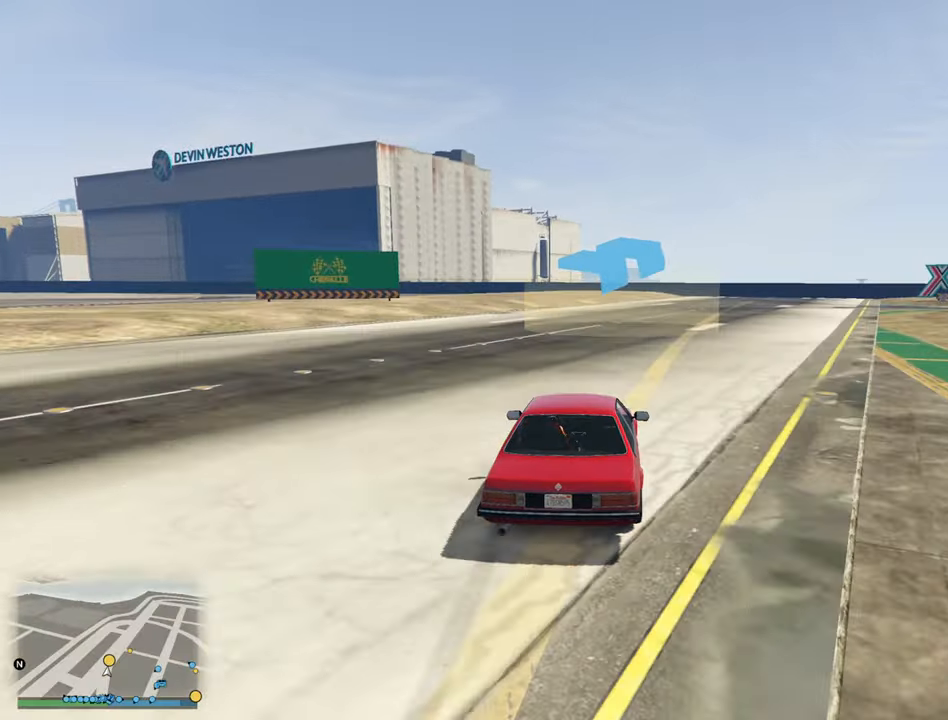
{"buttons": [], "left_stick": "down-right", "right_stick": "center", "events": [[67, "left_stick", "down-right"], [283, "R2", "up"], [300, "left_stick", "center"], [367, "R2", "down"], [417, "left_stick", "down-right"], [483, "R2", "up"]]}
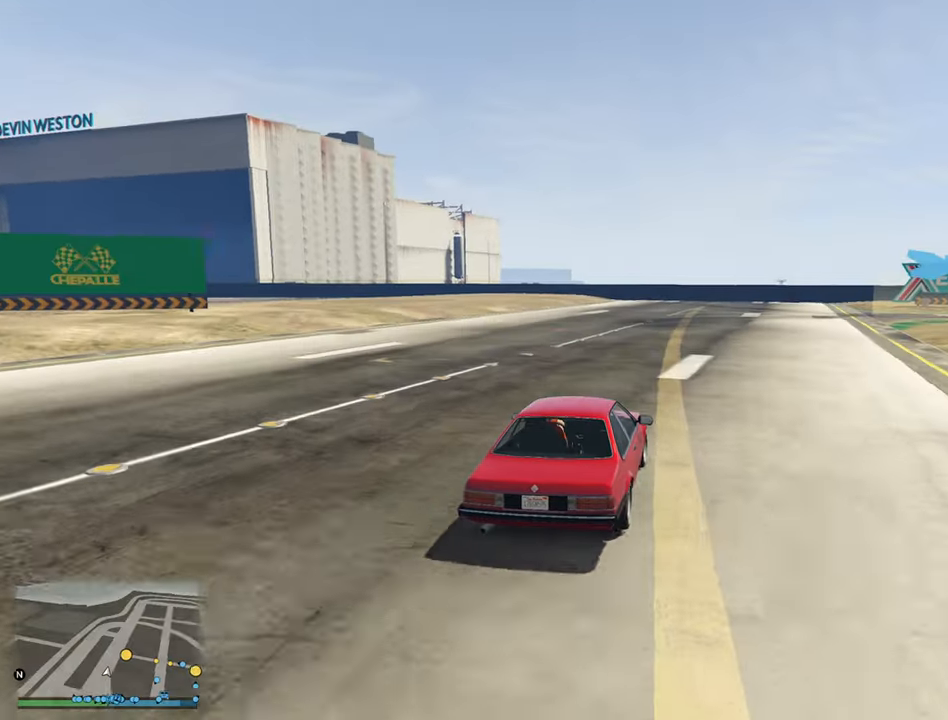
{"buttons": [], "left_stick": "down-right", "right_stick": "center", "events": [[233, "left_stick", "center"], [300, "left_stick", "down-right"]]}
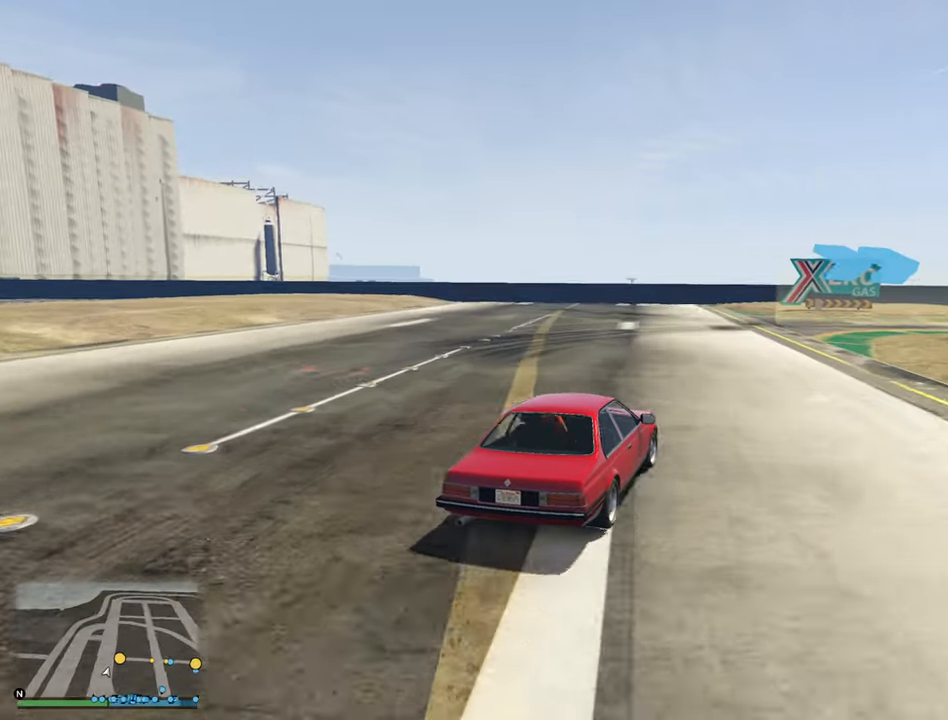
{"buttons": [], "left_stick": "down-right", "right_stick": "center", "events": [[33, "left_stick", "center"], [150, "R2", "down"], [183, "left_stick", "down-right"], [317, "left_stick", "center"], [400, "left_stick", "down-right"], [483, "R2", "up"]]}
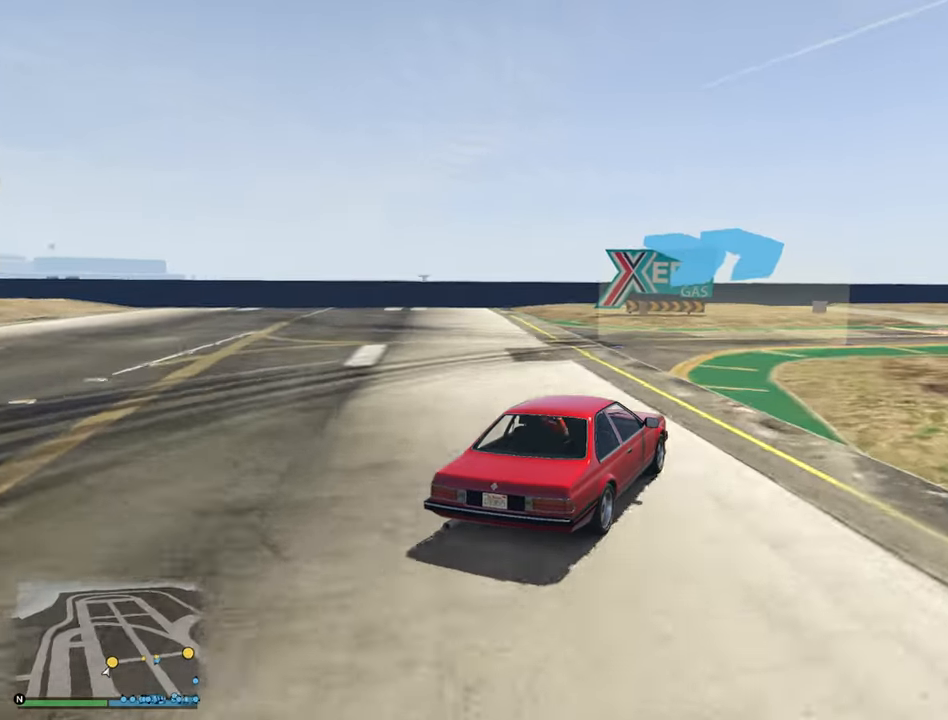
{"buttons": [], "left_stick": "down-right", "right_stick": "center", "events": [[233, "left_stick", "center"], [250, "R2", "down"], [333, "left_stick", "down-right"], [483, "R2", "up"]]}
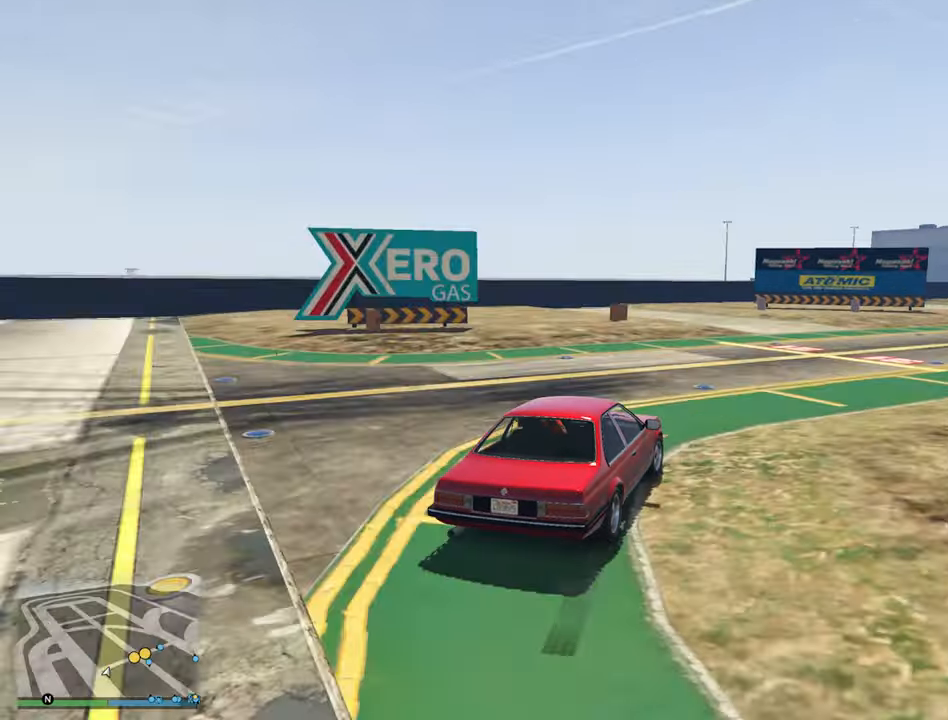
{"buttons": ["R2"], "left_stick": "down-right", "right_stick": "center", "events": [[367, "left_stick", "center"], [433, "R2", "down"], [467, "left_stick", "down-right"]]}
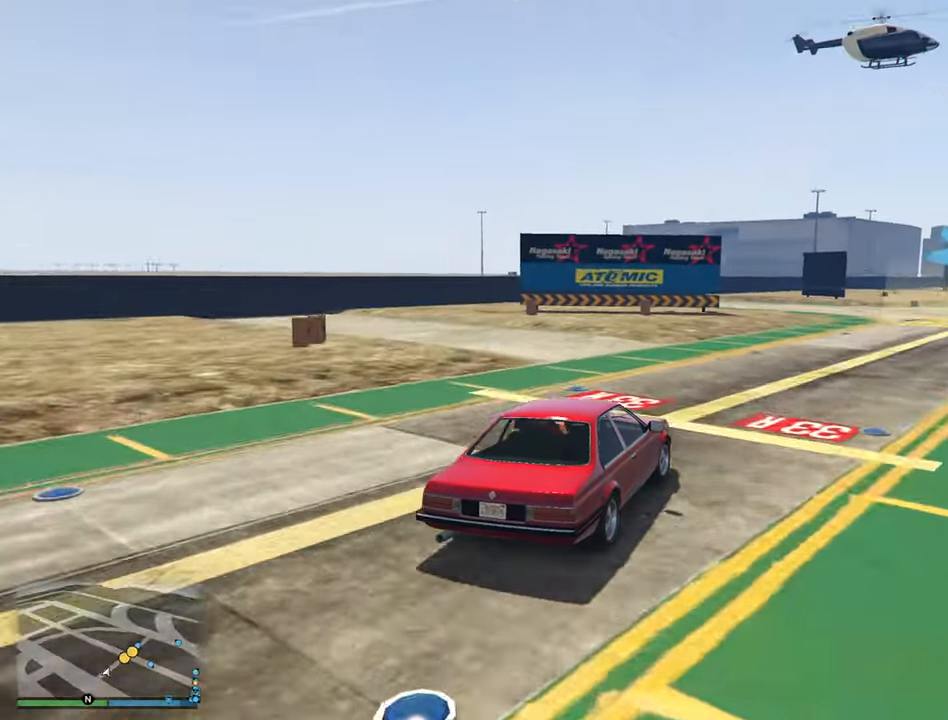
{"buttons": ["R2"], "left_stick": "center", "right_stick": "center", "events": [[167, "left_stick", "center"], [283, "left_stick", "down-right"], [483, "left_stick", "center"]]}
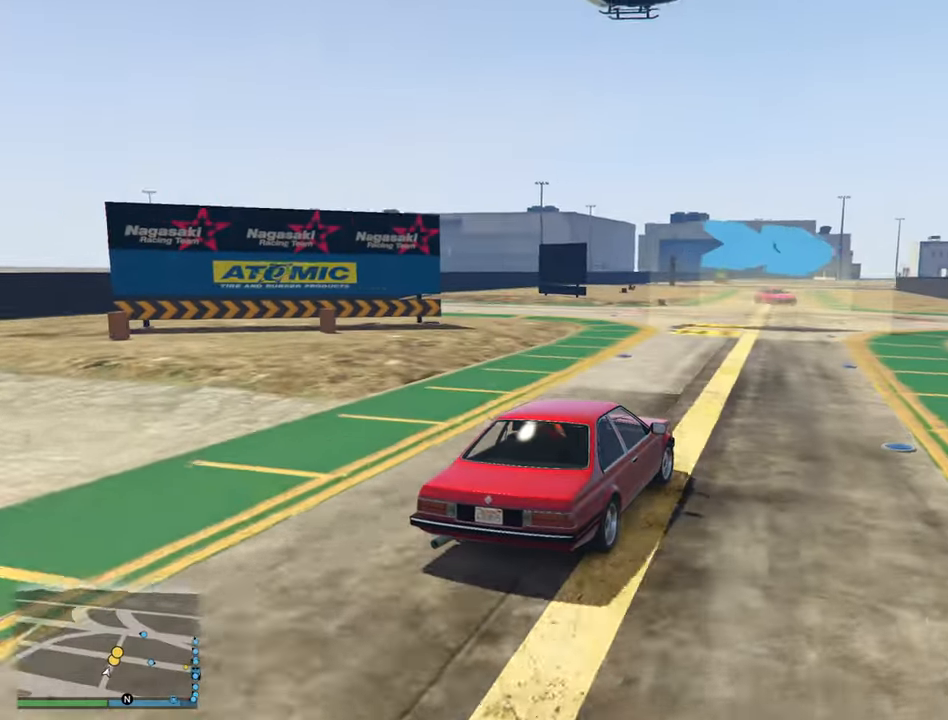
{"buttons": ["R2"], "left_stick": "center", "right_stick": "center", "events": [[217, "left_stick", "right"], [467, "left_stick", "center"]]}
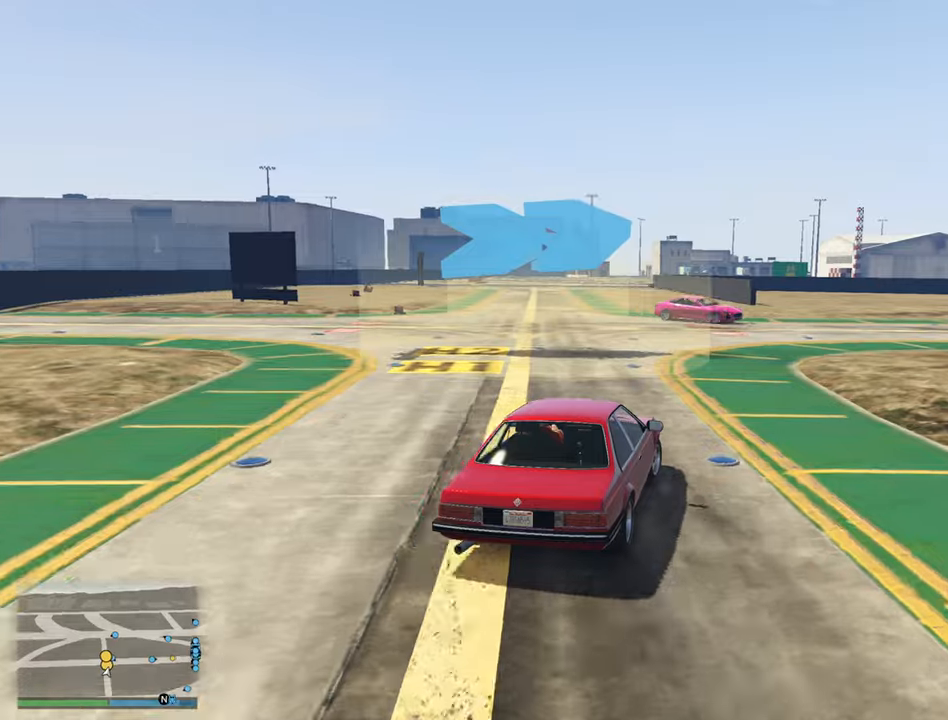
{"buttons": ["R2"], "left_stick": "right", "right_stick": "center", "events": [[117, "left_stick", "right"]]}
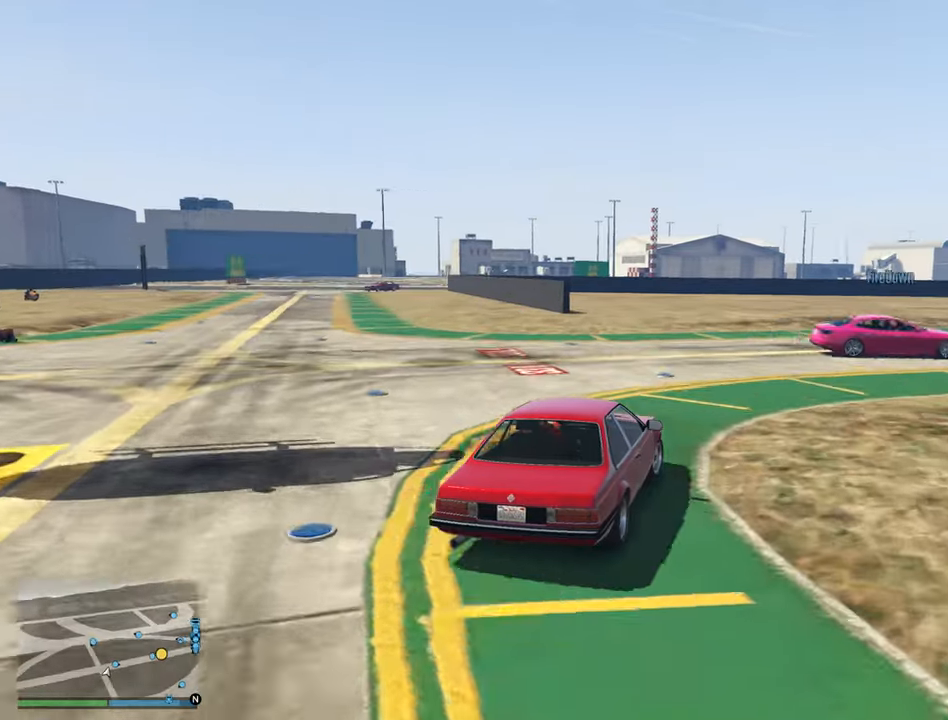
{"buttons": ["R2"], "left_stick": "center", "right_stick": "center", "events": [[67, "left_stick", "center"], [167, "left_stick", "right"], [467, "left_stick", "center"]]}
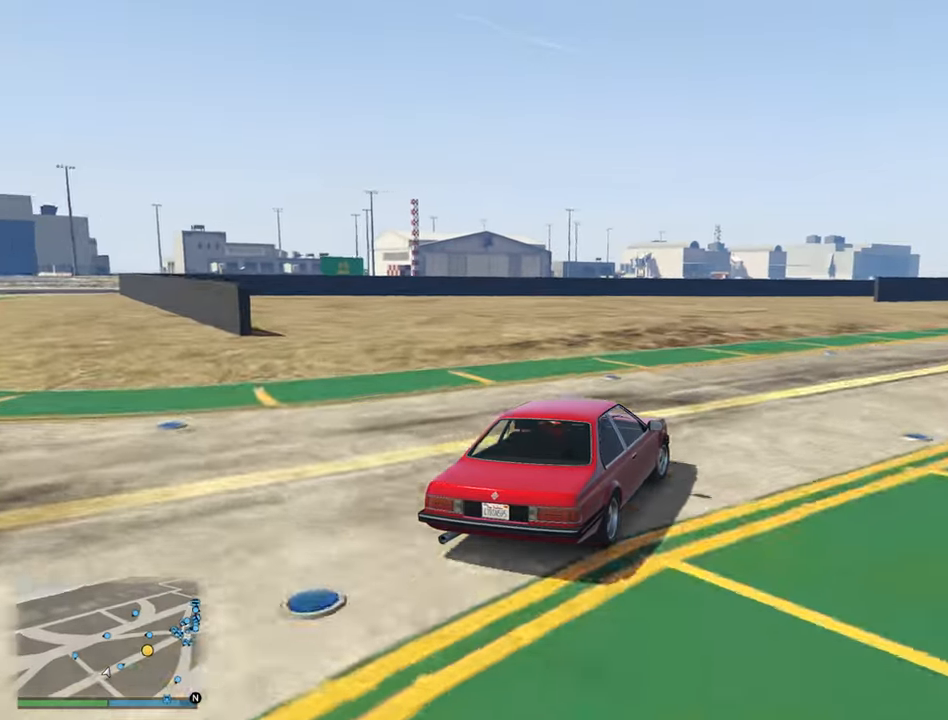
{"buttons": ["R2"], "left_stick": "down-right", "right_stick": "center", "events": [[67, "left_stick", "down-right"], [267, "left_stick", "center"], [484, "left_stick", "down-right"]]}
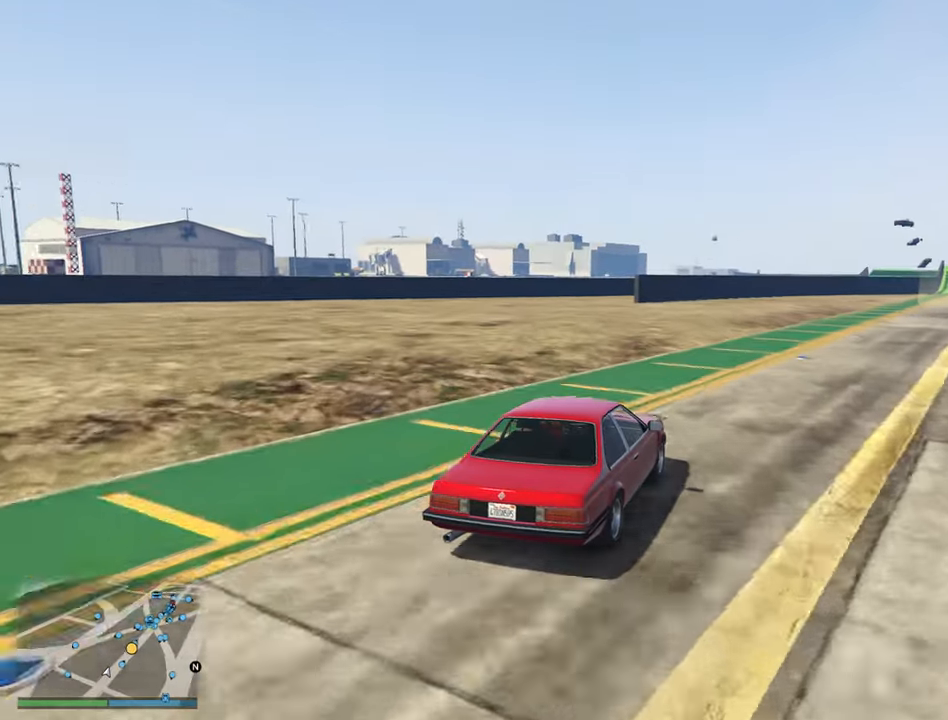
{"buttons": ["R2"], "left_stick": "center", "right_stick": "center", "events": [[167, "left_stick", "center"], [317, "left_stick", "down-right"], [434, "left_stick", "center"]]}
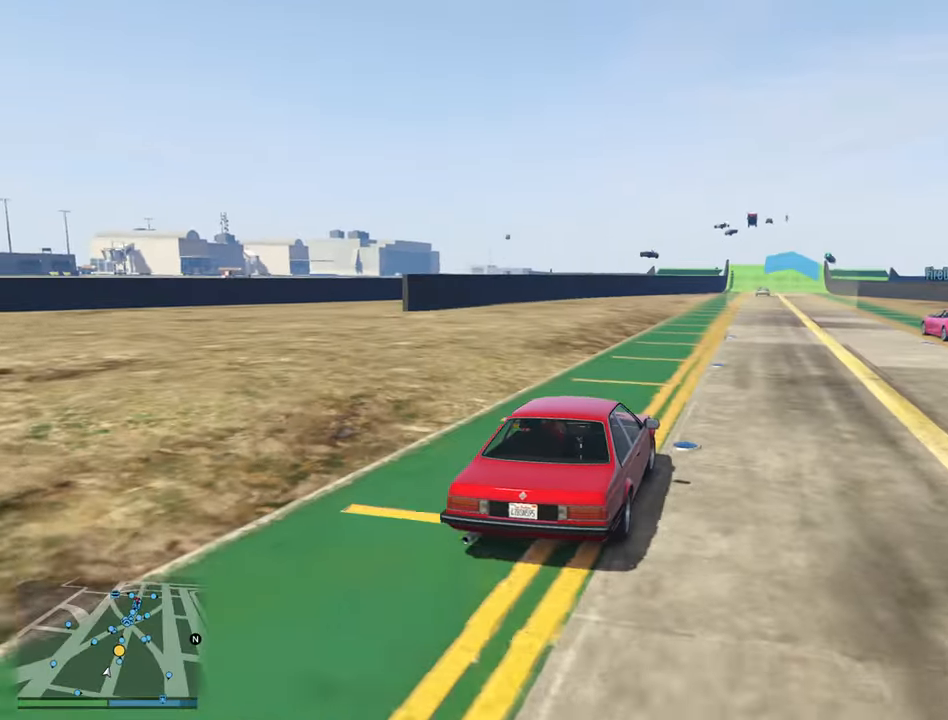
{"buttons": ["R2"], "left_stick": "center", "right_stick": "center", "events": []}
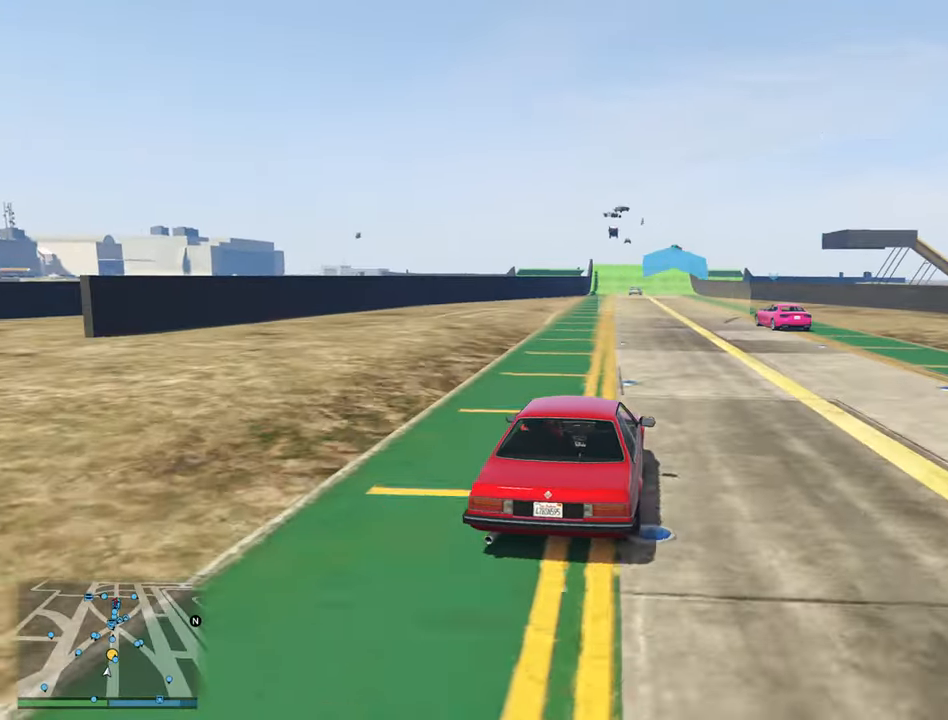
{"buttons": ["R2"], "left_stick": "center", "right_stick": "center", "events": [[134, "DPAD_DOWN", "down"], [250, "DPAD_DOWN", "up"]]}
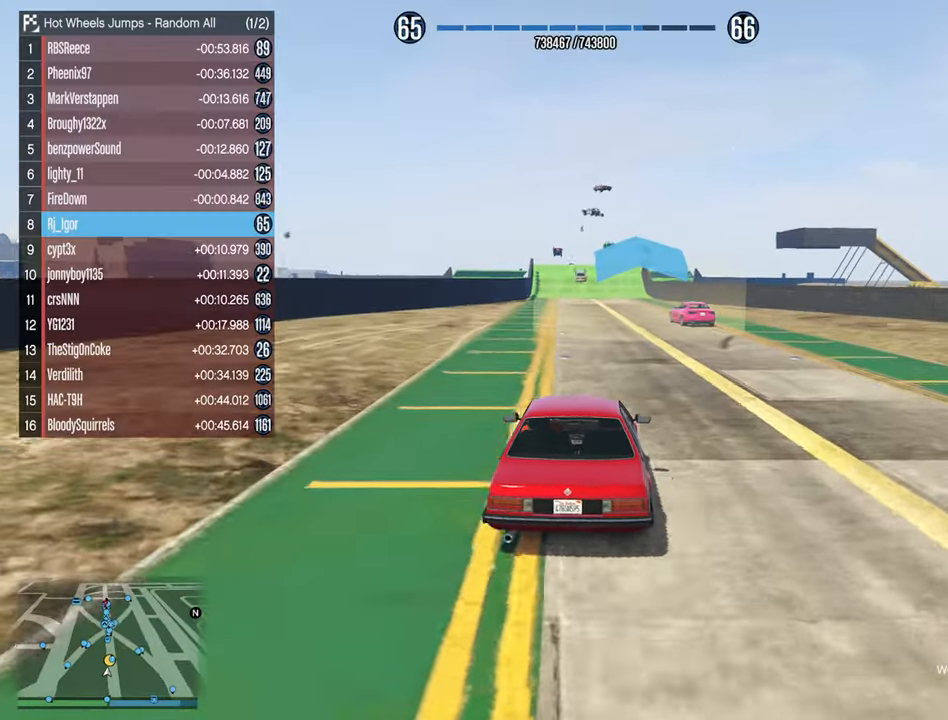
{"buttons": ["R2"], "left_stick": "center", "right_stick": "center", "events": []}
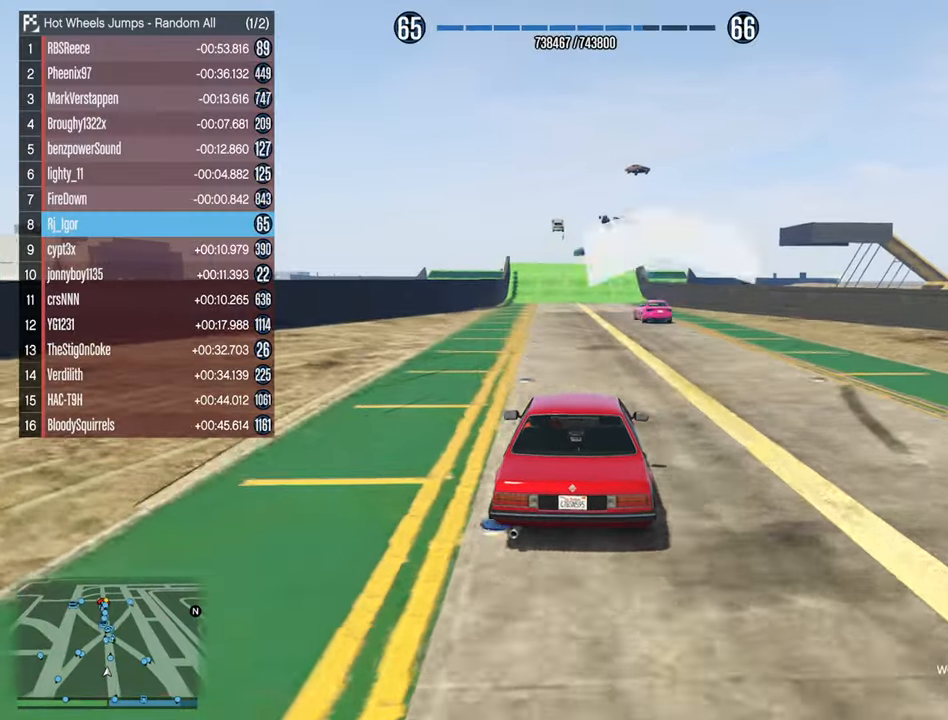
{"buttons": ["R2"], "left_stick": "center", "right_stick": "center", "events": [[50, "left_stick", "left"], [150, "left_stick", "center"]]}
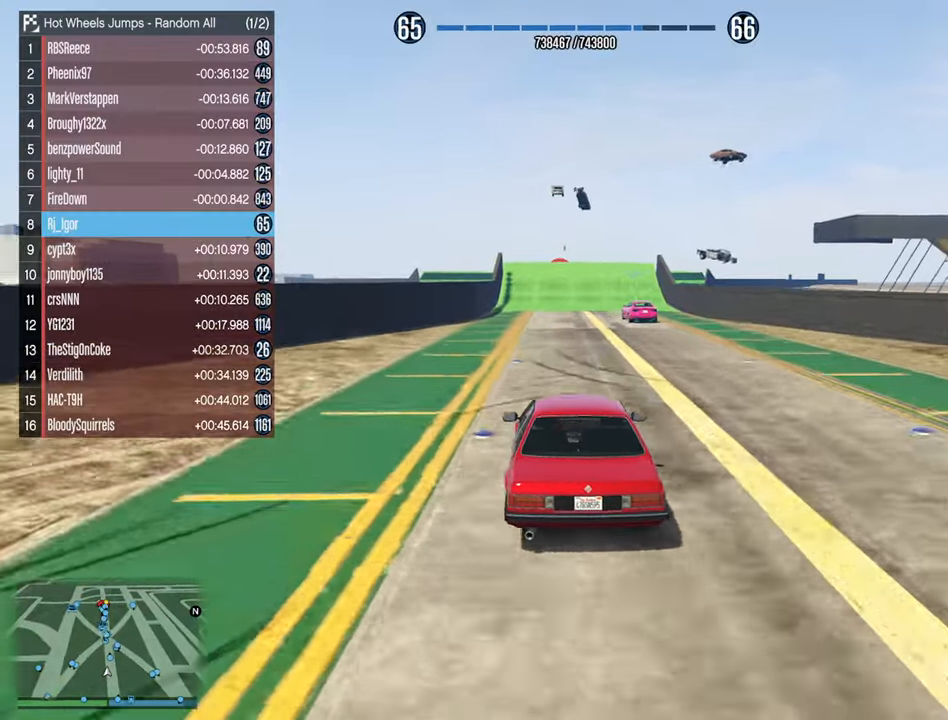
{"buttons": ["R2"], "left_stick": "center", "right_stick": "center", "events": []}
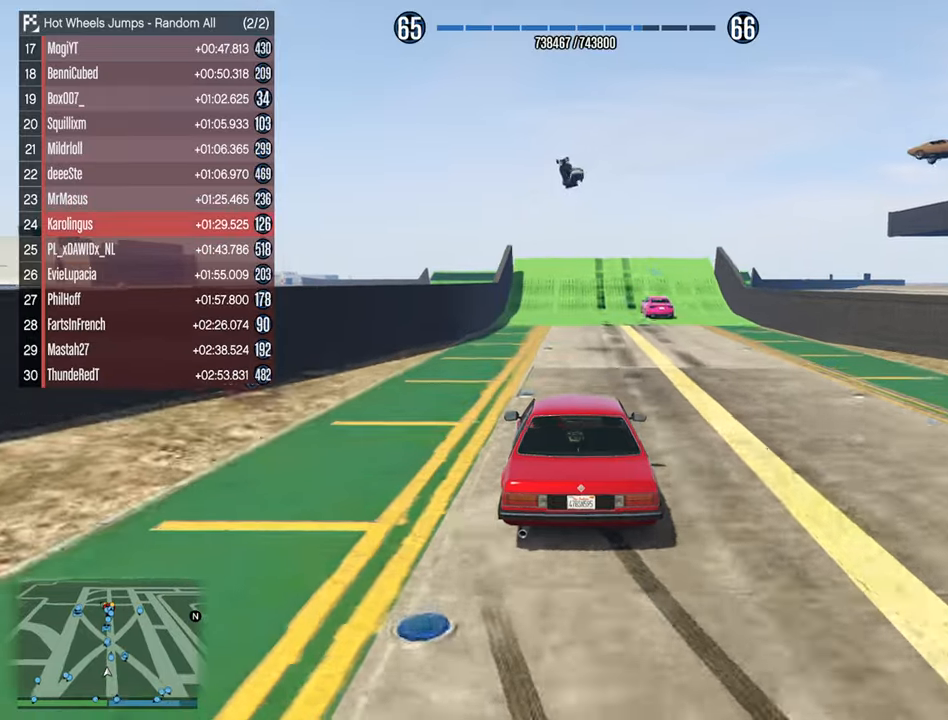
{"buttons": ["R2"], "left_stick": "center", "right_stick": "center", "events": [[133, "left_stick", "down-right"], [233, "left_stick", "center"]]}
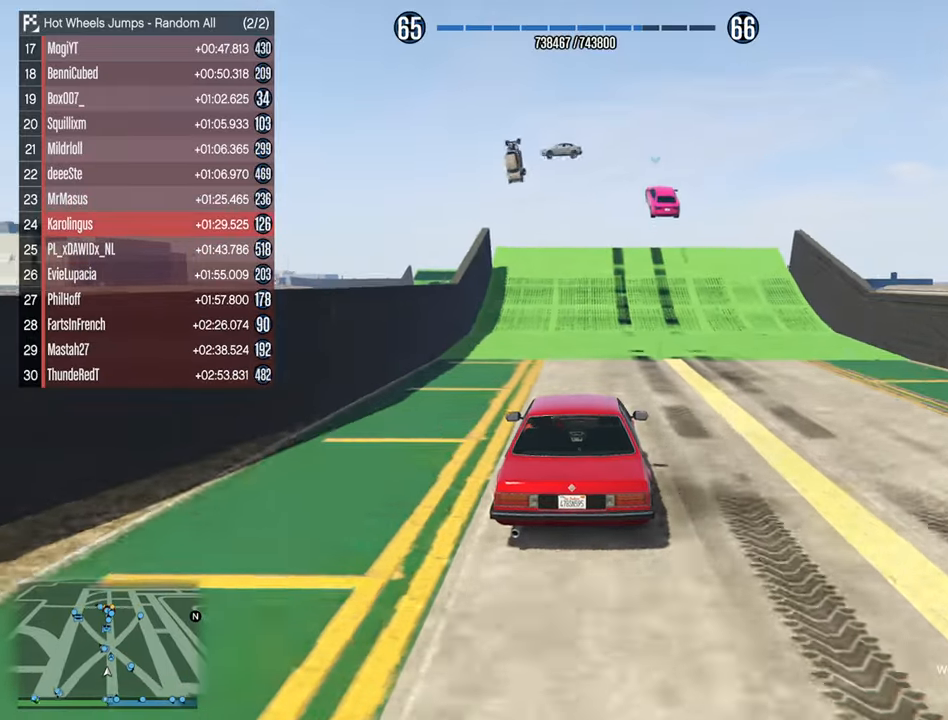
{"buttons": ["R2"], "left_stick": "center", "right_stick": "center", "events": []}